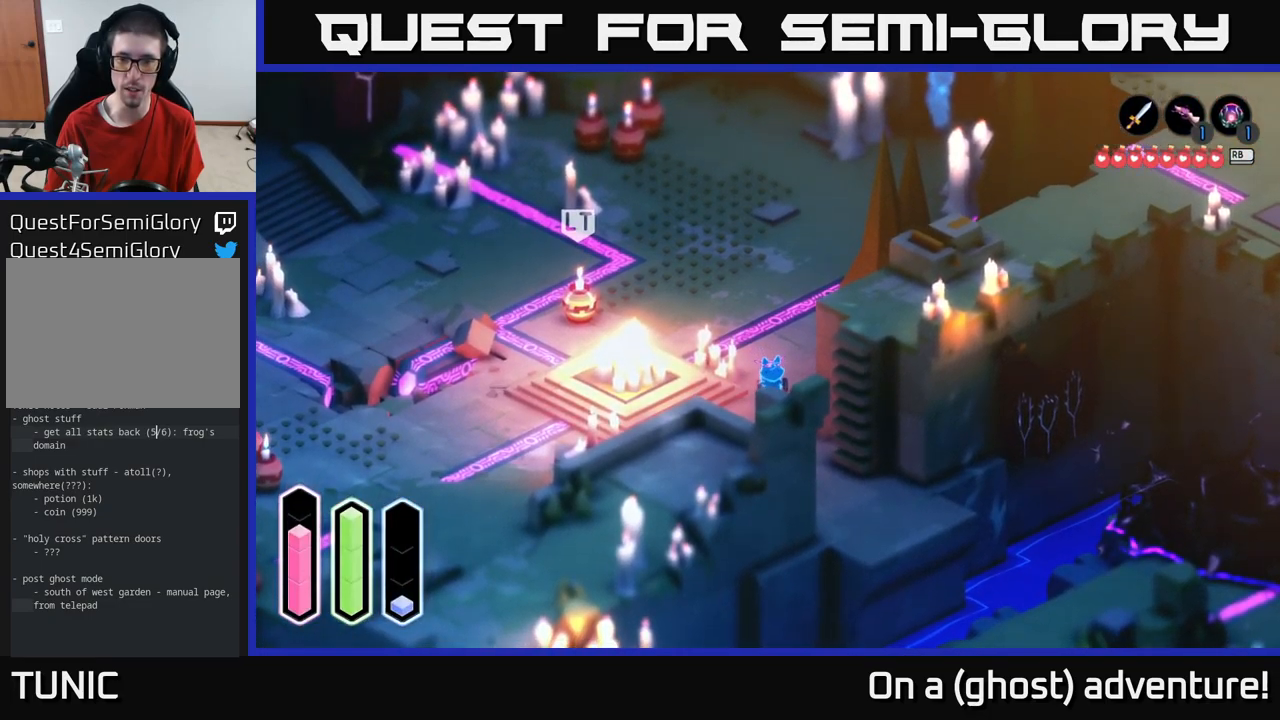
Gameplay with a controller (Xbox layout); each line is a JSON object with the inputs held at the frame after it. "events" lists button and stick changes between this image and that frame as [ms after this image, input, new state], when the widget could be followed in between.
{"buttons": ["A"], "left_stick": "down", "right_stick": "center", "events": [[117, "left_stick", "down-right"], [267, "left_stick", "down"]]}
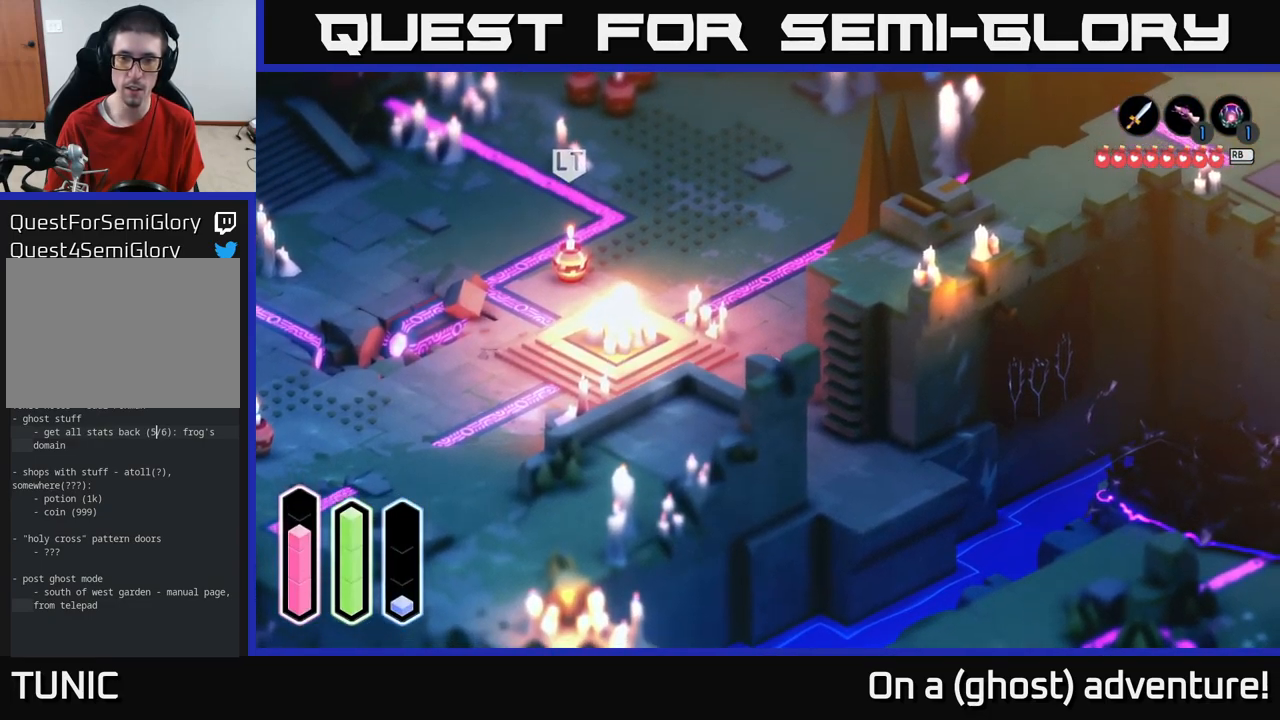
{"buttons": ["A"], "left_stick": "down-right", "right_stick": "center", "events": [[67, "left_stick", "down-right"]]}
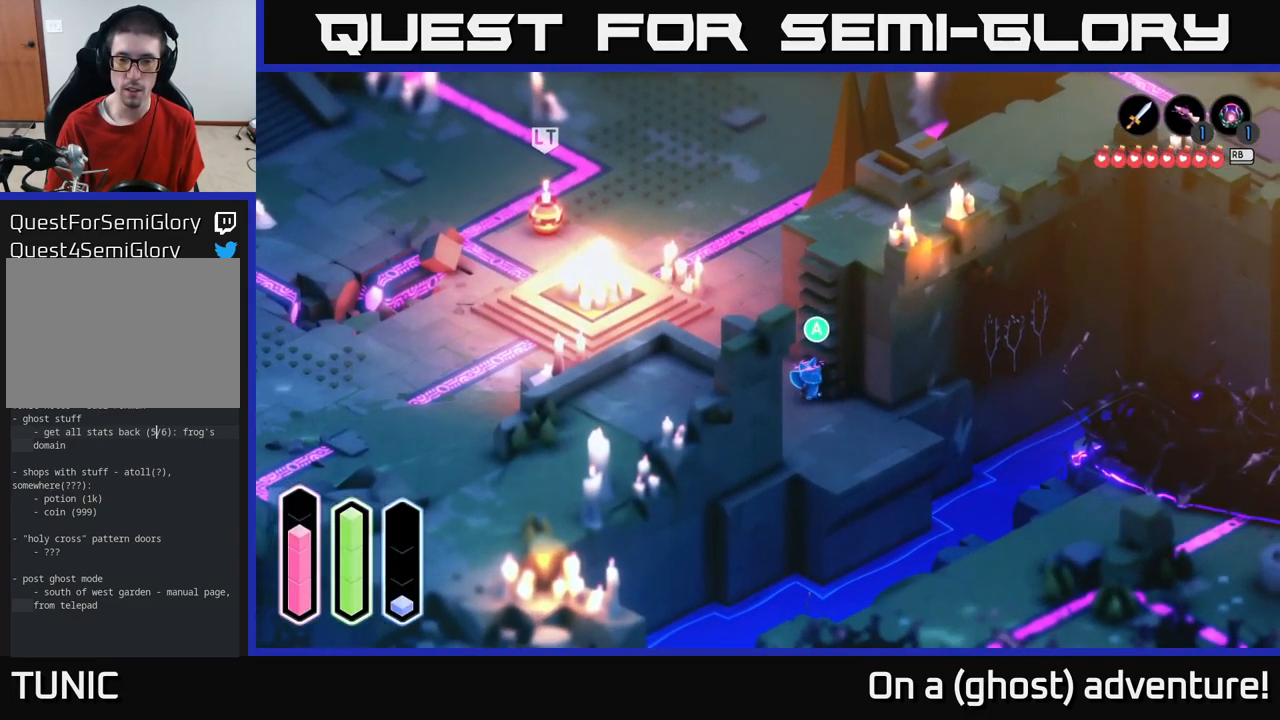
{"buttons": ["A"], "left_stick": "down-right", "right_stick": "center", "events": []}
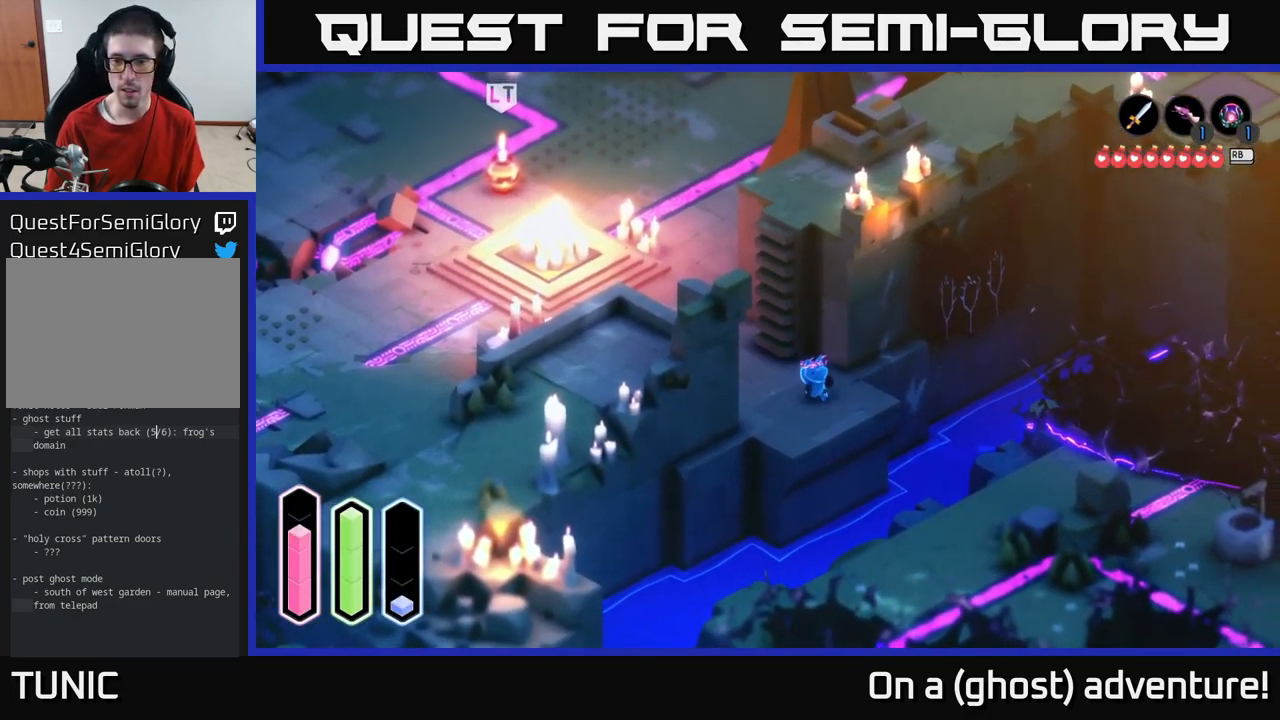
{"buttons": [], "left_stick": "down-right", "right_stick": "center", "events": [[417, "A", "up"]]}
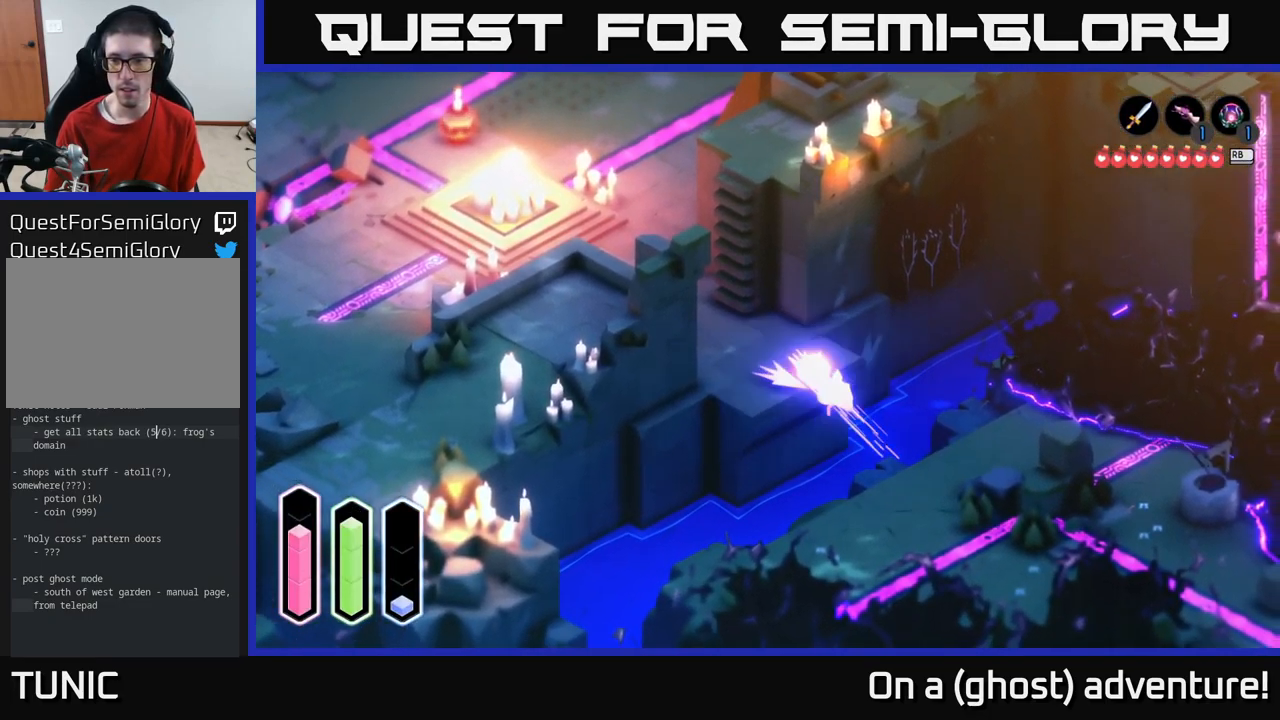
{"buttons": [], "left_stick": "center", "right_stick": "center", "events": [[17, "A", "down"], [200, "left_stick", "center"], [267, "A", "up"]]}
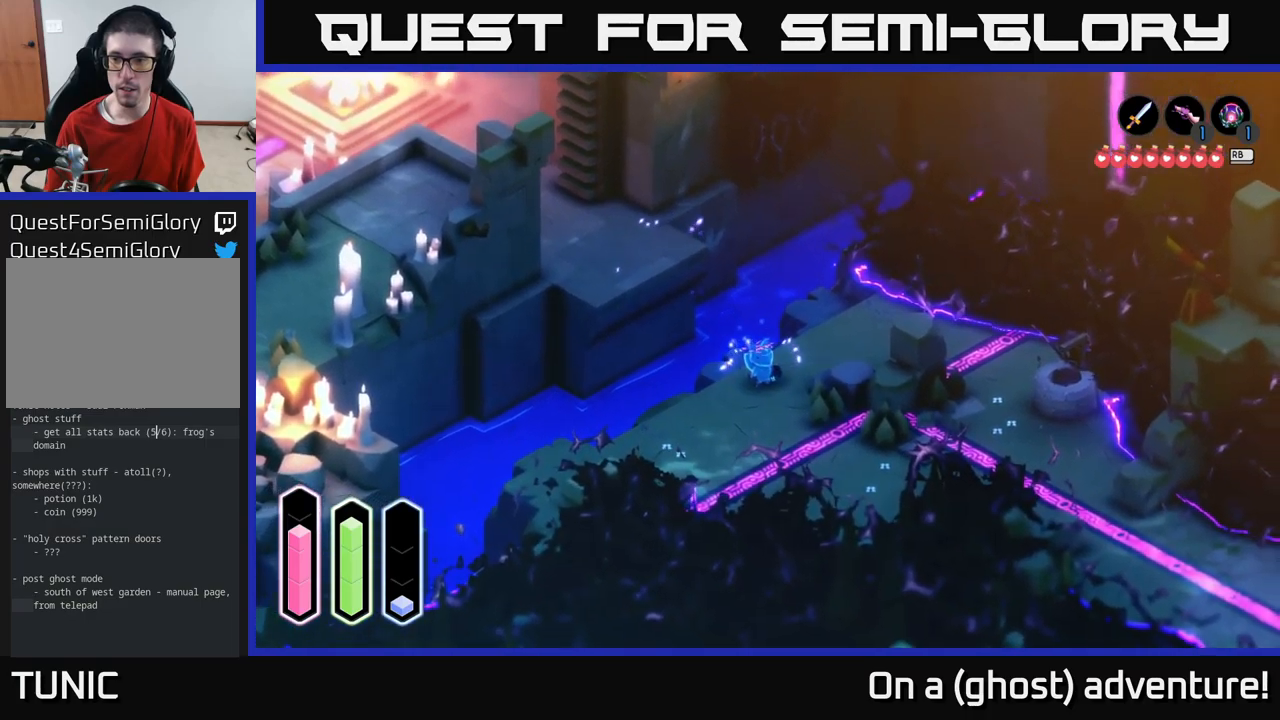
{"buttons": [], "left_stick": "right", "right_stick": "center", "events": [[34, "left_stick", "right"]]}
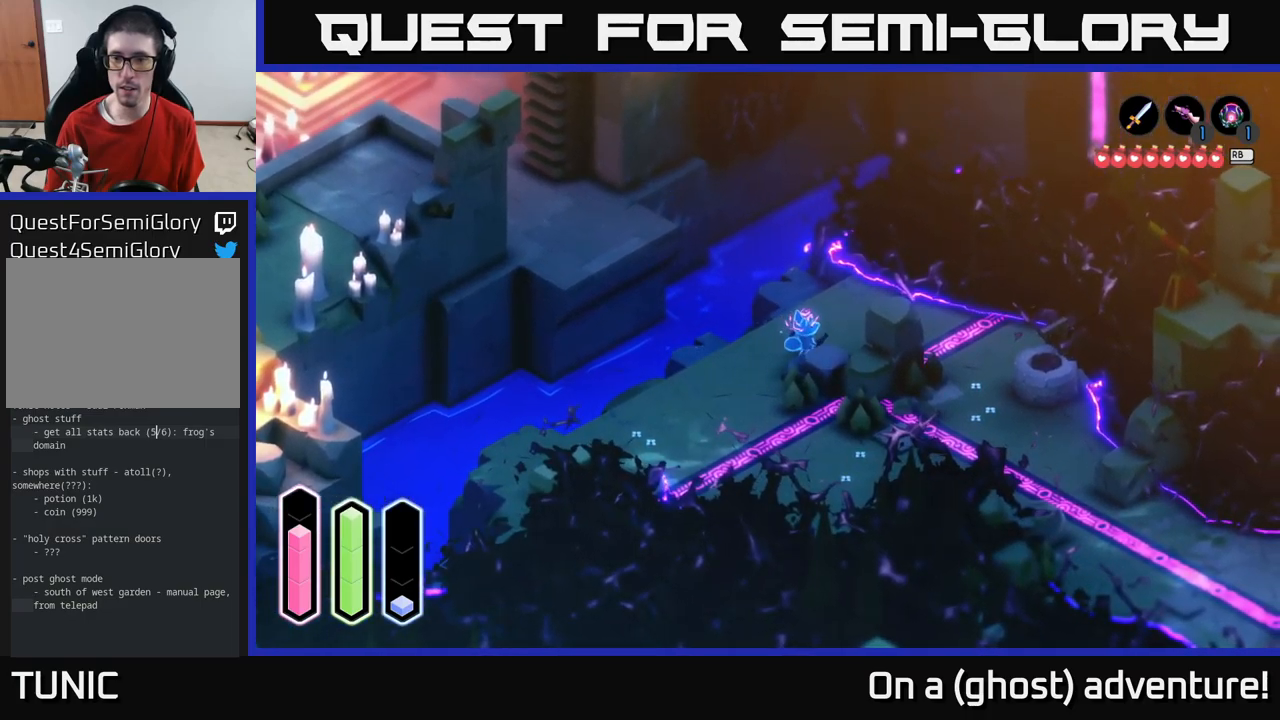
{"buttons": [], "left_stick": "right", "right_stick": "center", "events": []}
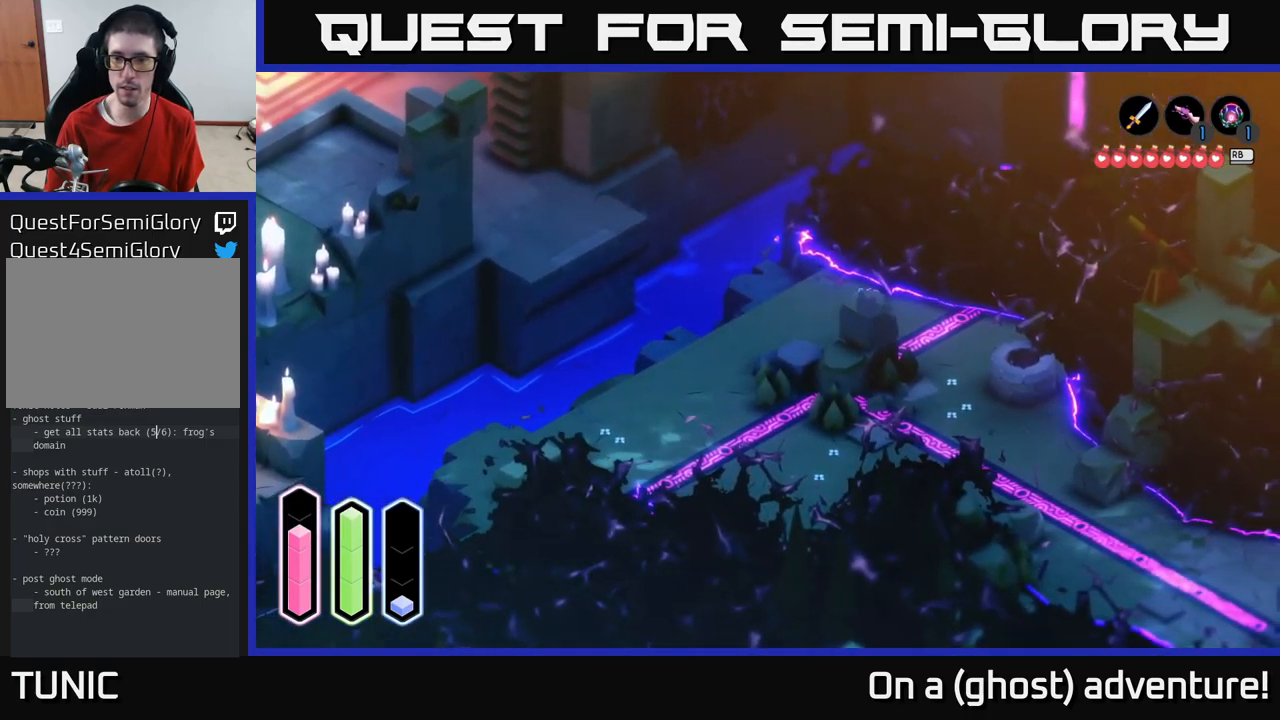
{"buttons": [], "left_stick": "down-right", "right_stick": "center", "events": [[150, "left_stick", "down-right"]]}
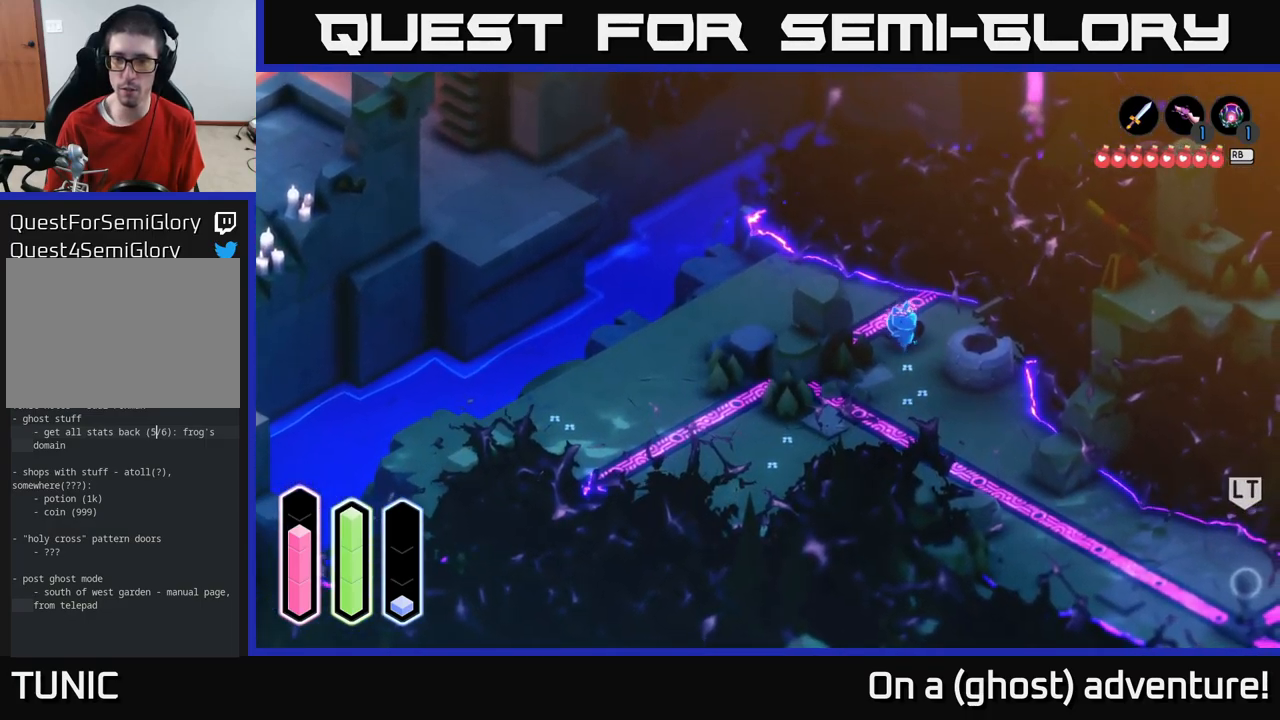
{"buttons": [], "left_stick": "down", "right_stick": "center", "events": [[167, "left_stick", "down"]]}
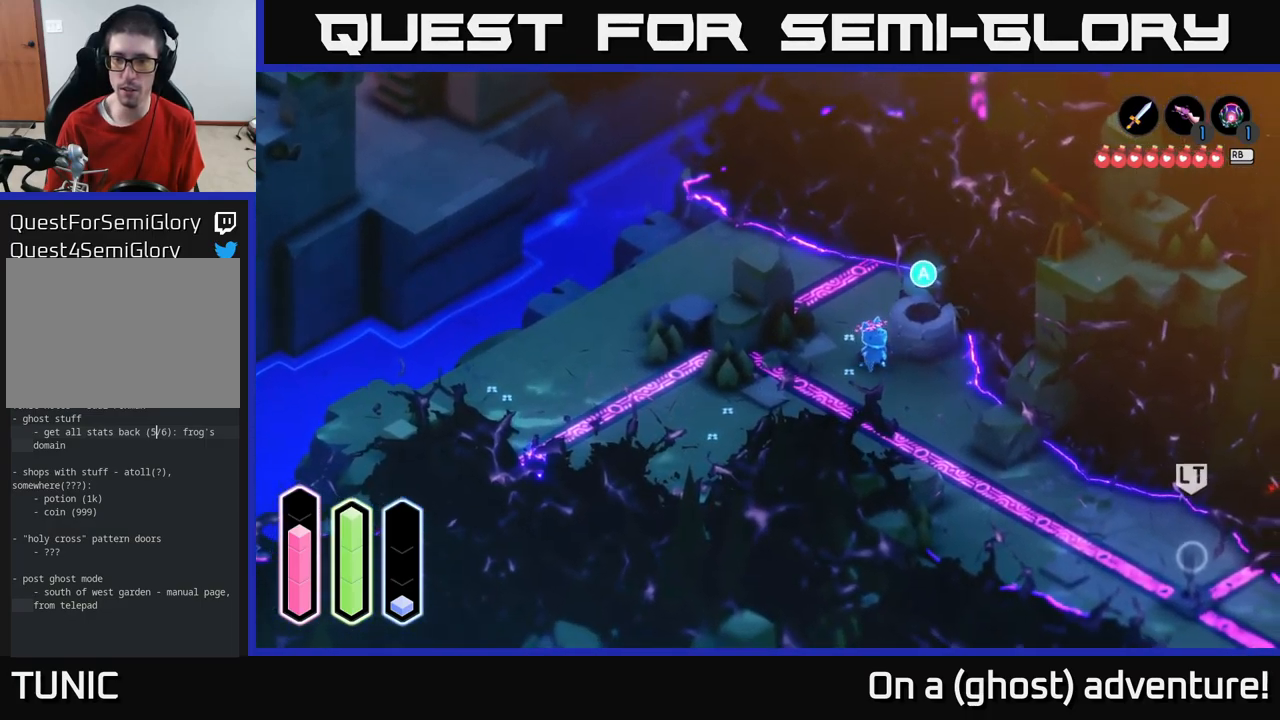
{"buttons": [], "left_stick": "down", "right_stick": "center", "events": []}
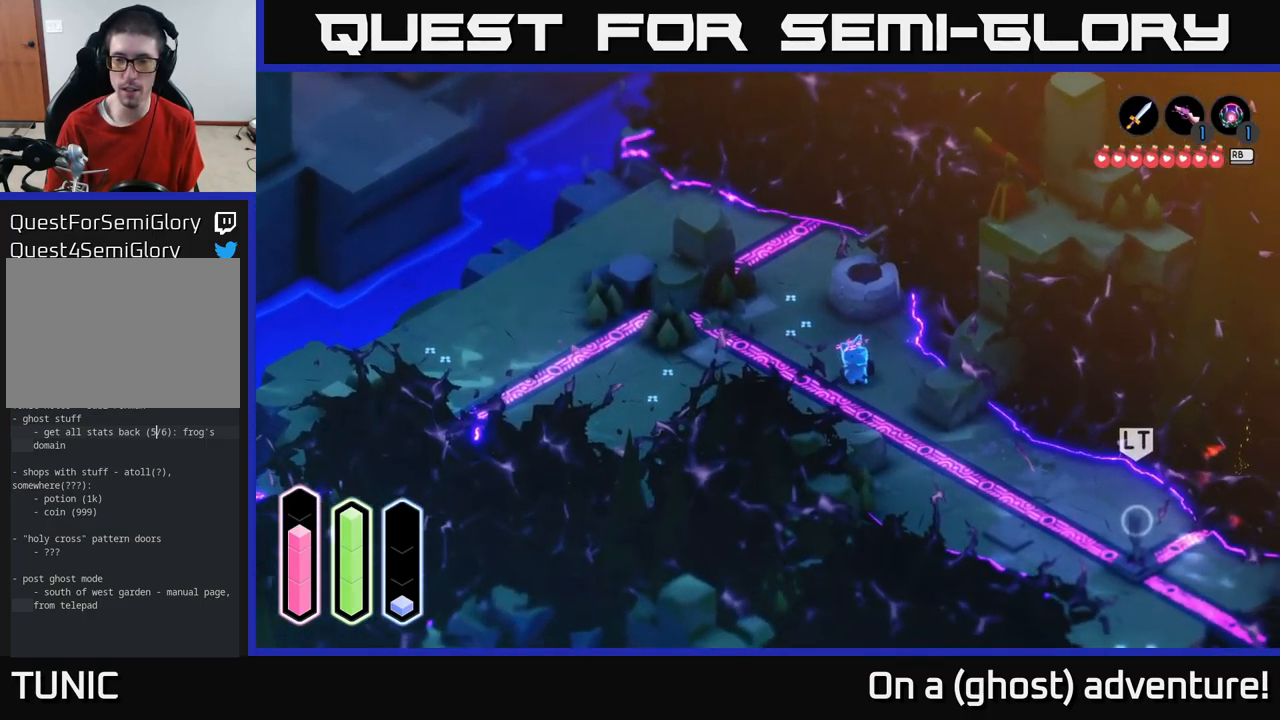
{"buttons": [], "left_stick": "down-right", "right_stick": "center", "events": [[84, "left_stick", "down-right"]]}
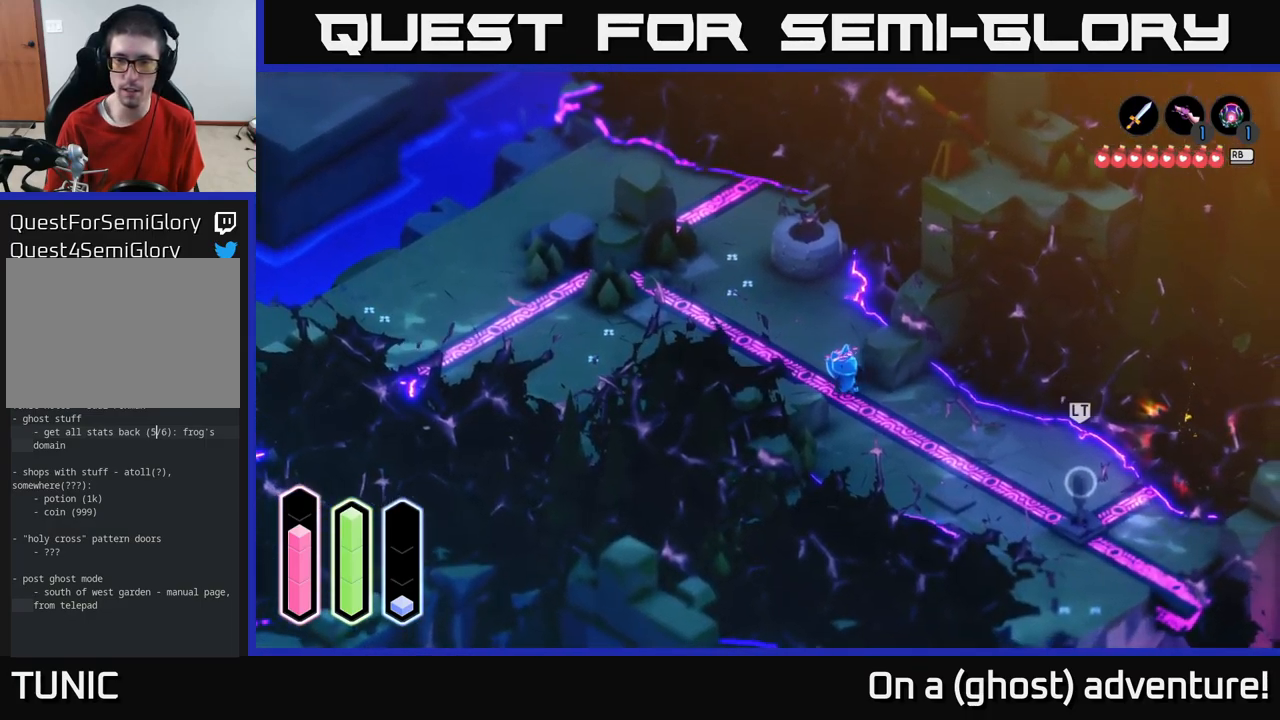
{"buttons": [], "left_stick": "down-right", "right_stick": "center", "events": []}
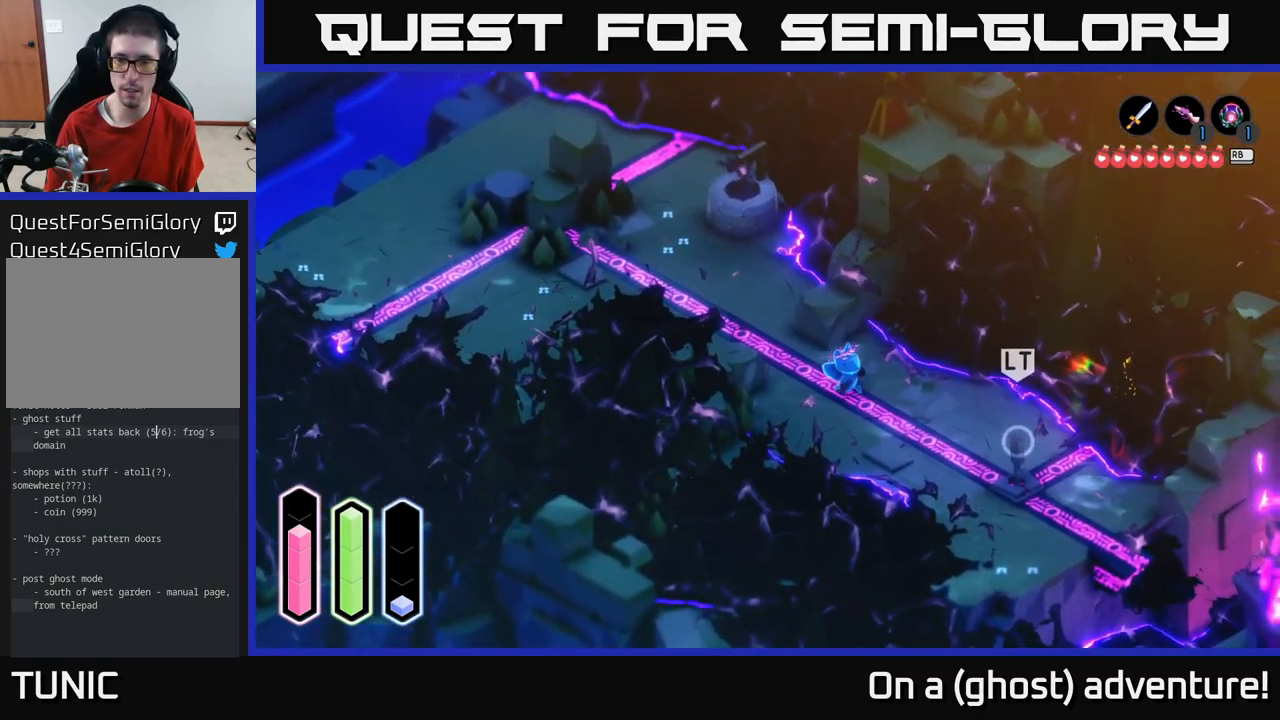
{"buttons": [], "left_stick": "right", "right_stick": "center", "events": [[467, "left_stick", "right"]]}
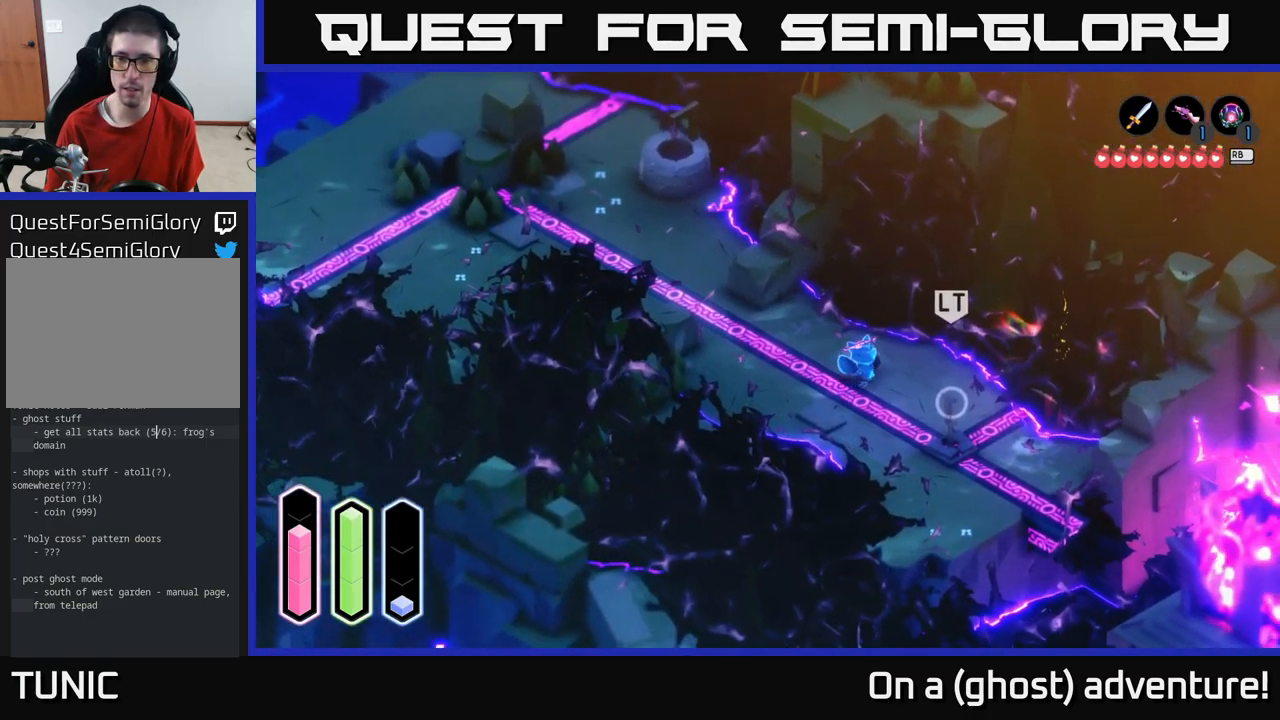
{"buttons": [], "left_stick": "down-right", "right_stick": "center", "events": [[167, "left_stick", "down-right"]]}
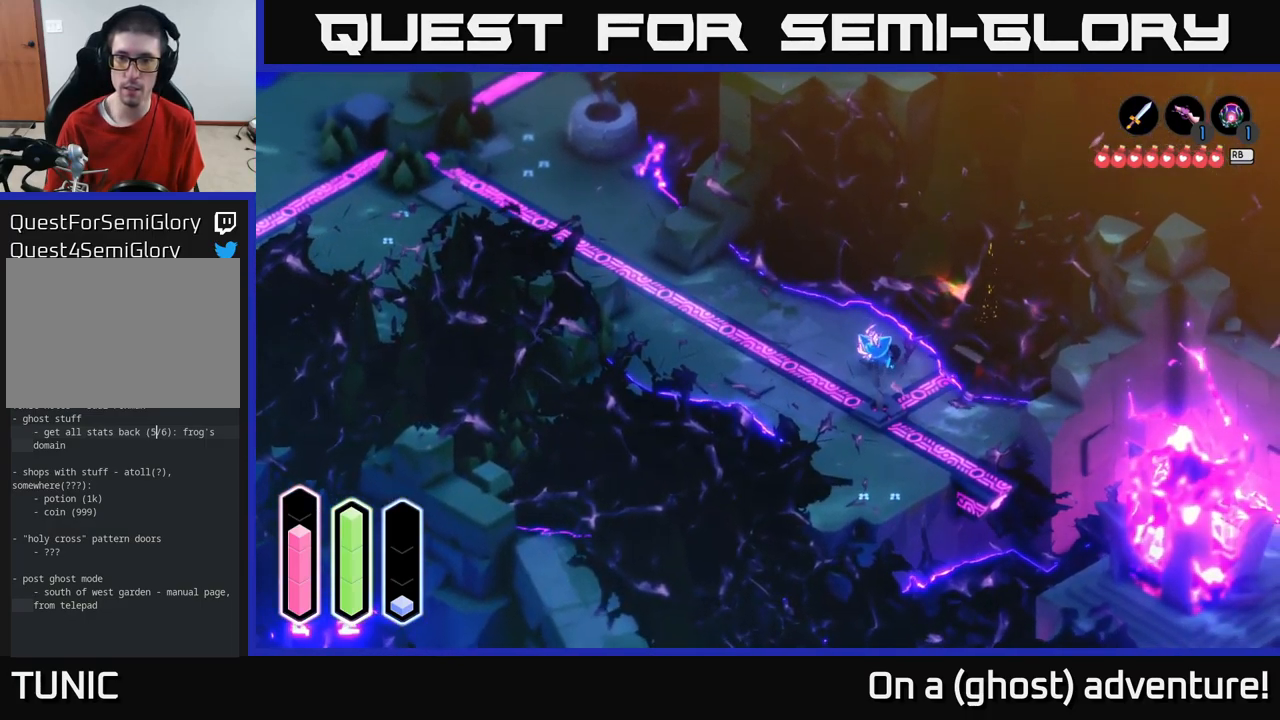
{"buttons": [], "left_stick": "down-right", "right_stick": "center", "events": [[117, "left_stick", "right"], [450, "left_stick", "down-right"]]}
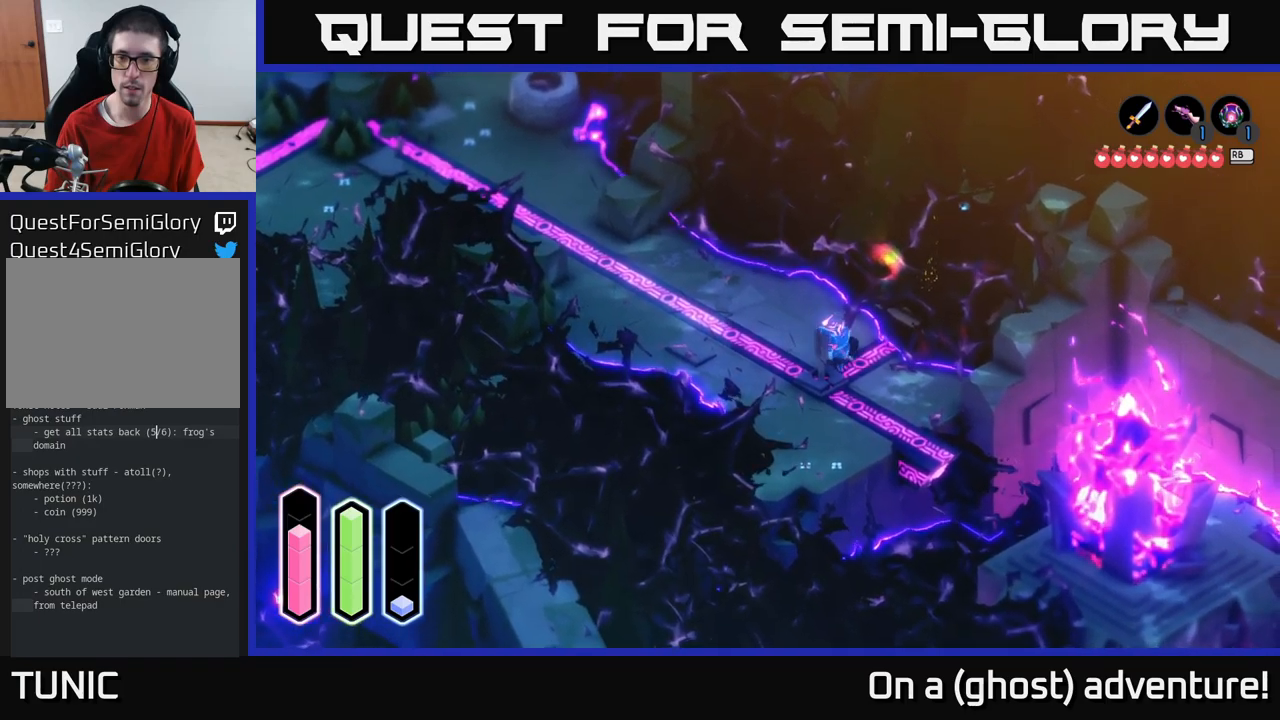
{"buttons": [], "left_stick": "up-right", "right_stick": "center", "events": [[283, "left_stick", "up-right"]]}
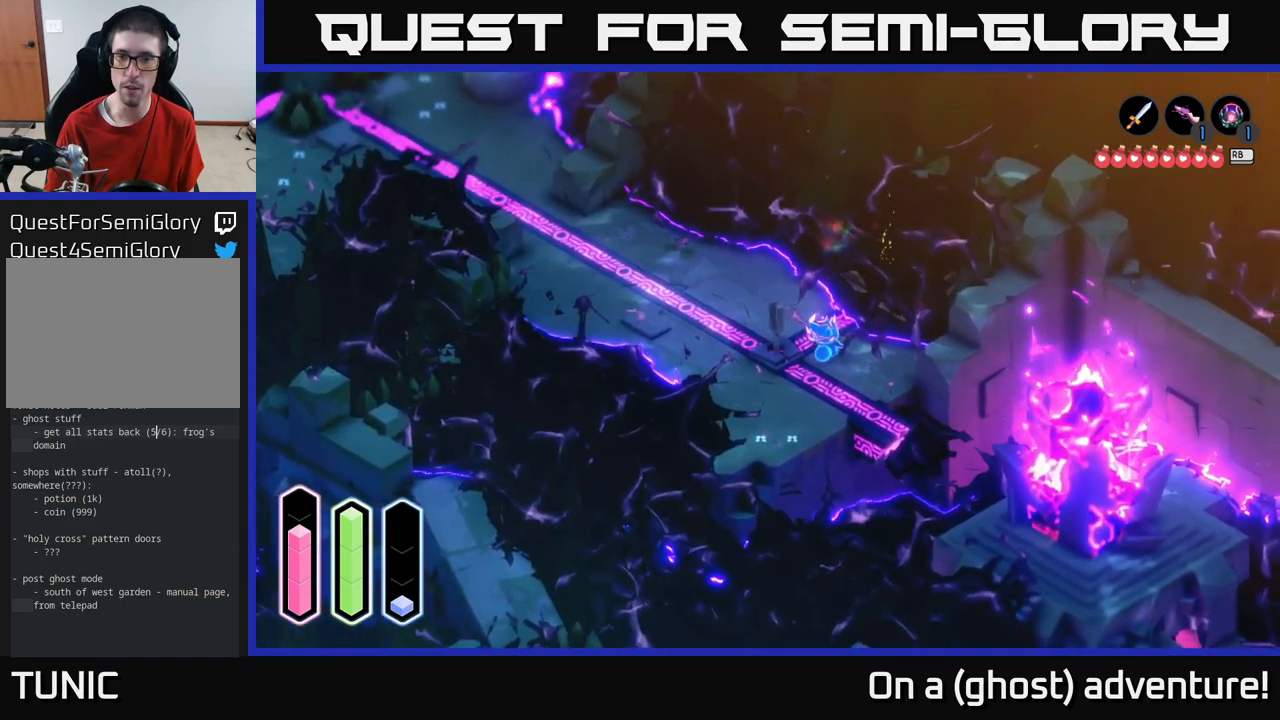
{"buttons": [], "left_stick": "center", "right_stick": "center", "events": [[16, "left_stick", "up"], [283, "left_stick", "up-right"], [466, "left_stick", "center"]]}
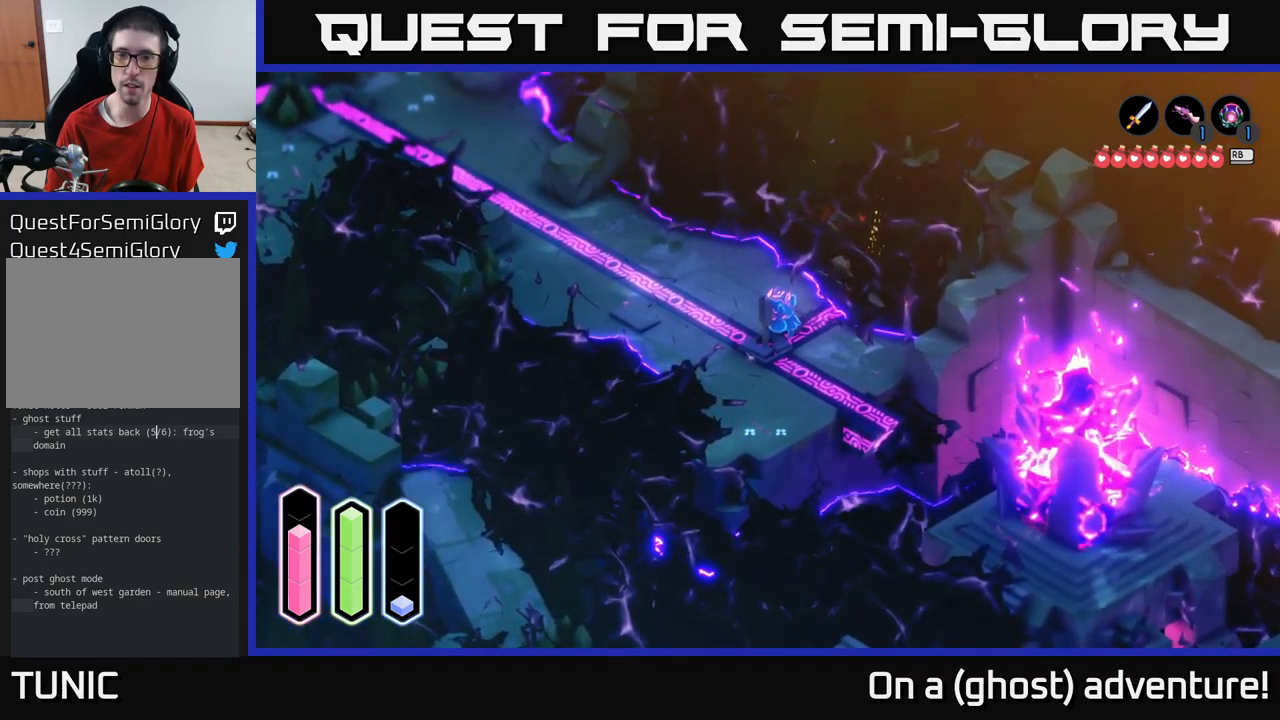
{"buttons": ["L2"], "left_stick": "center", "right_stick": "center", "events": [[50, "L2", "down"]]}
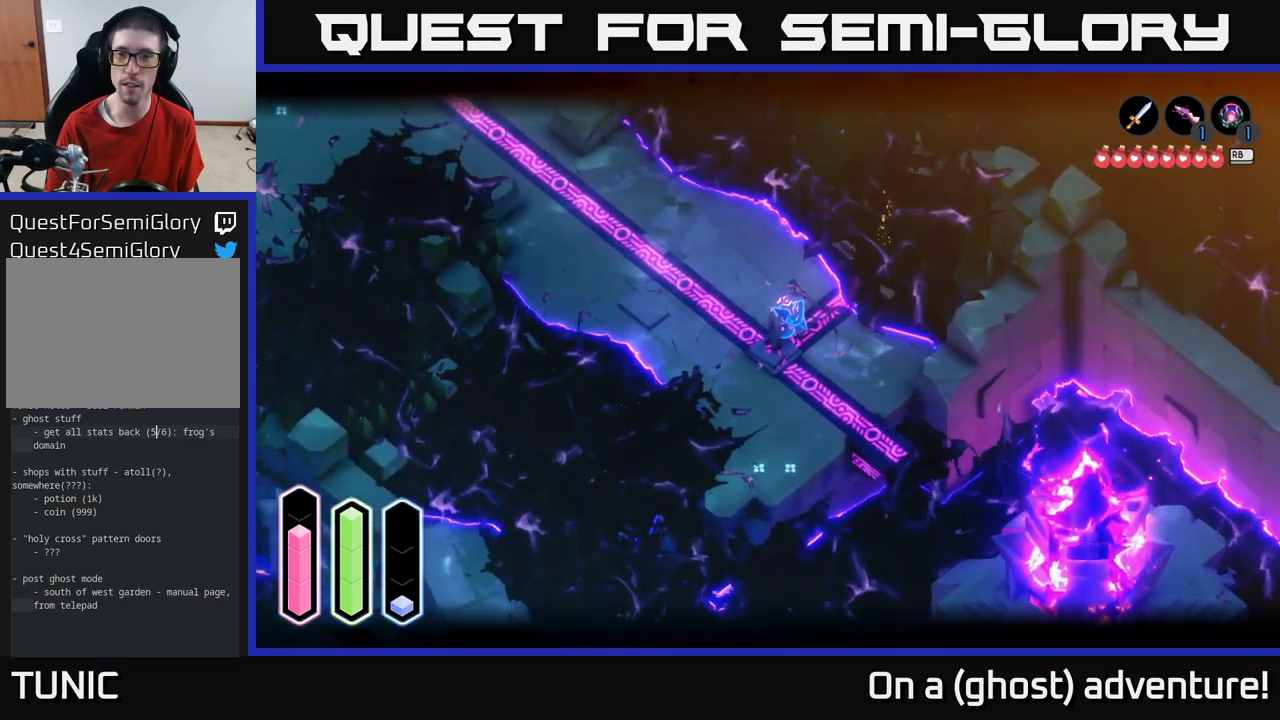
{"buttons": ["L2"], "left_stick": "up-right", "right_stick": "center", "events": [[66, "left_stick", "right"], [133, "left_stick", "up-right"]]}
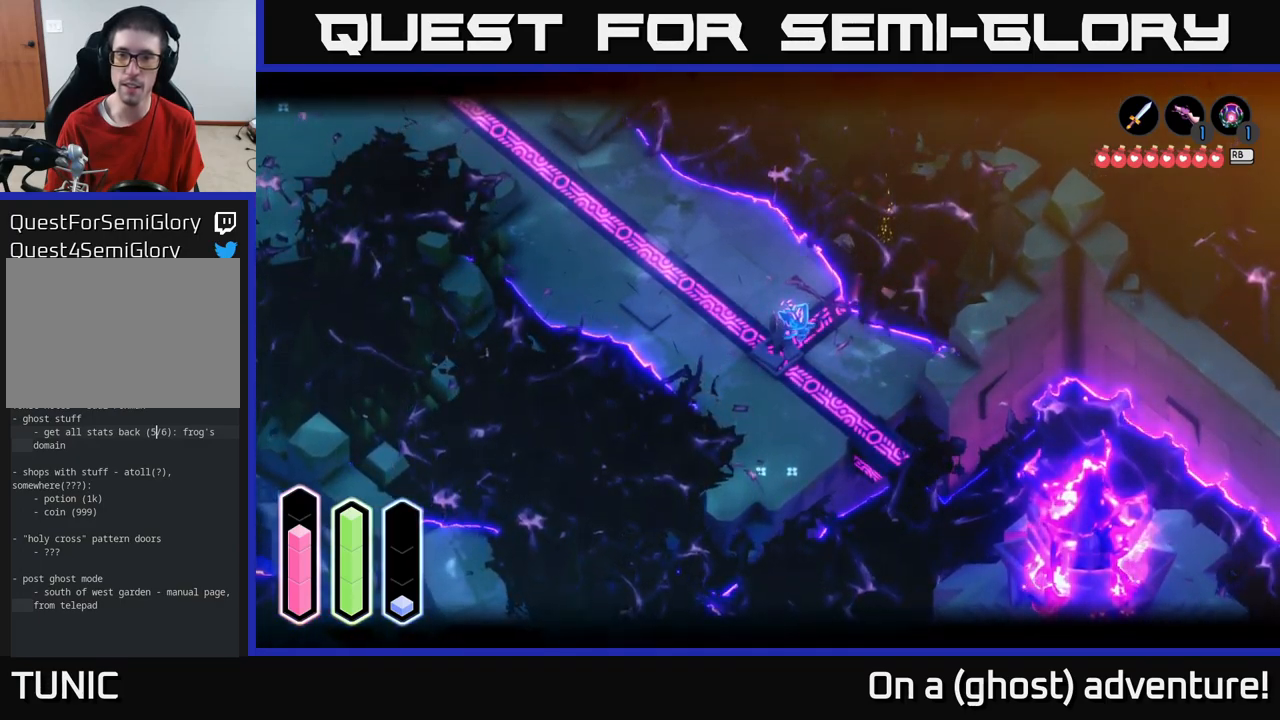
{"buttons": [], "left_stick": "down", "right_stick": "center", "events": [[16, "L2", "up"], [300, "left_stick", "down-right"], [383, "left_stick", "down"]]}
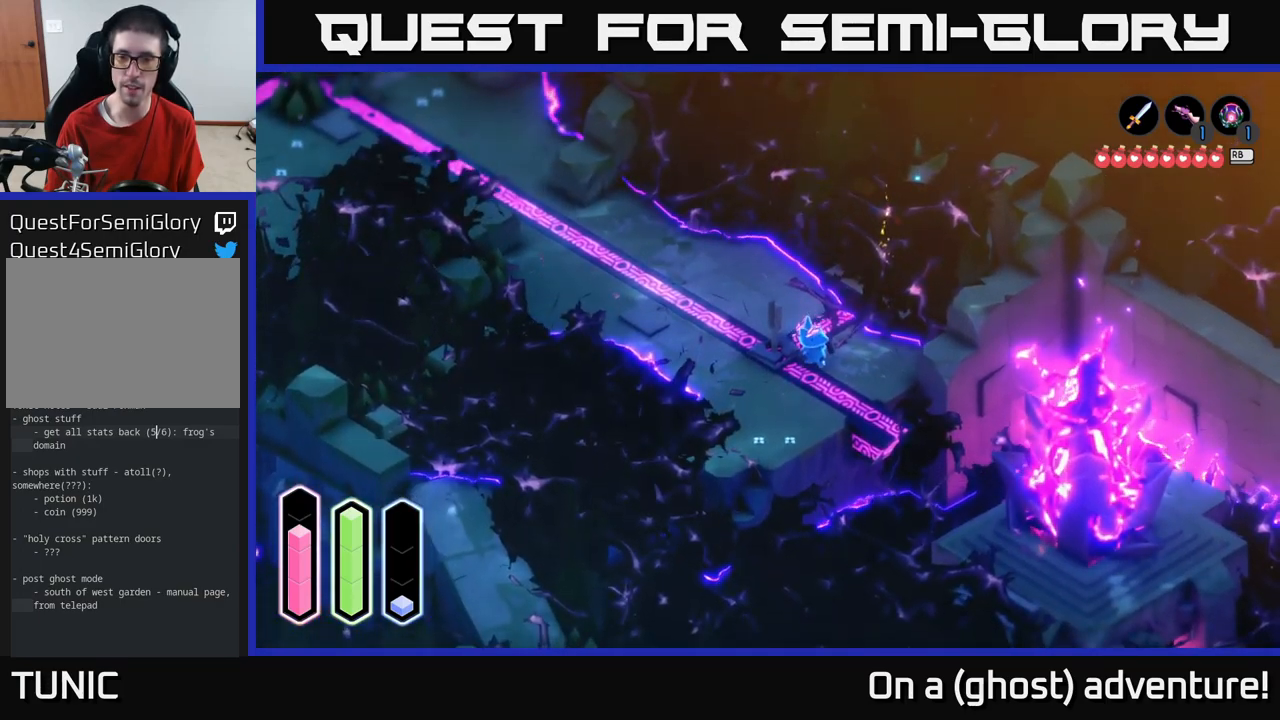
{"buttons": [], "left_stick": "down-right", "right_stick": "center", "events": [[483, "left_stick", "down-right"]]}
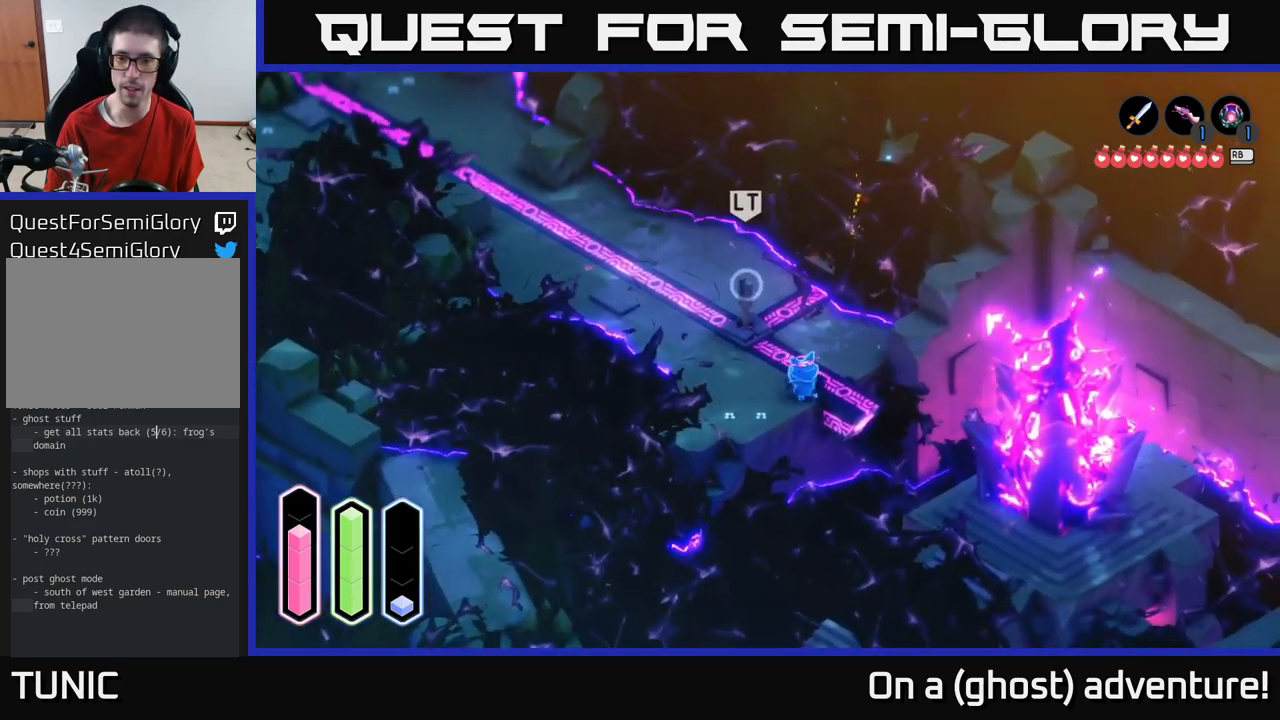
{"buttons": [], "left_stick": "right", "right_stick": "center", "events": [[400, "left_stick", "right"]]}
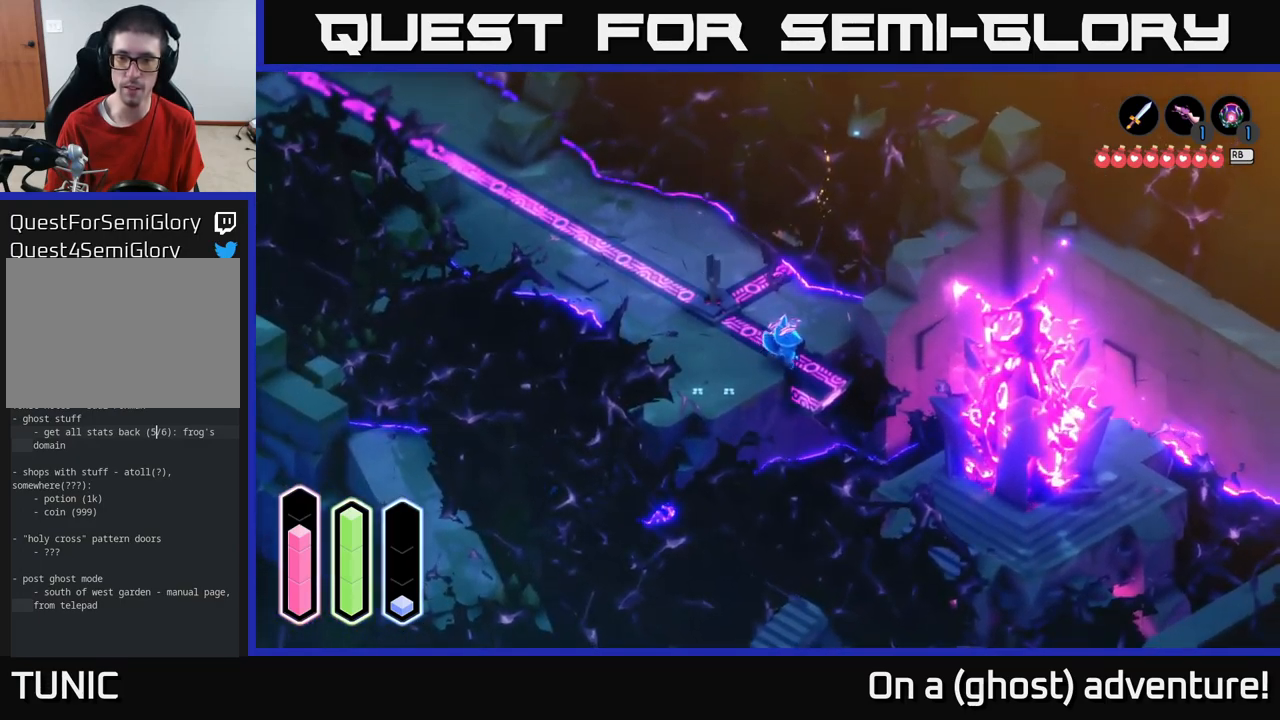
{"buttons": [], "left_stick": "down-right", "right_stick": "center", "events": [[16, "left_stick", "down-right"]]}
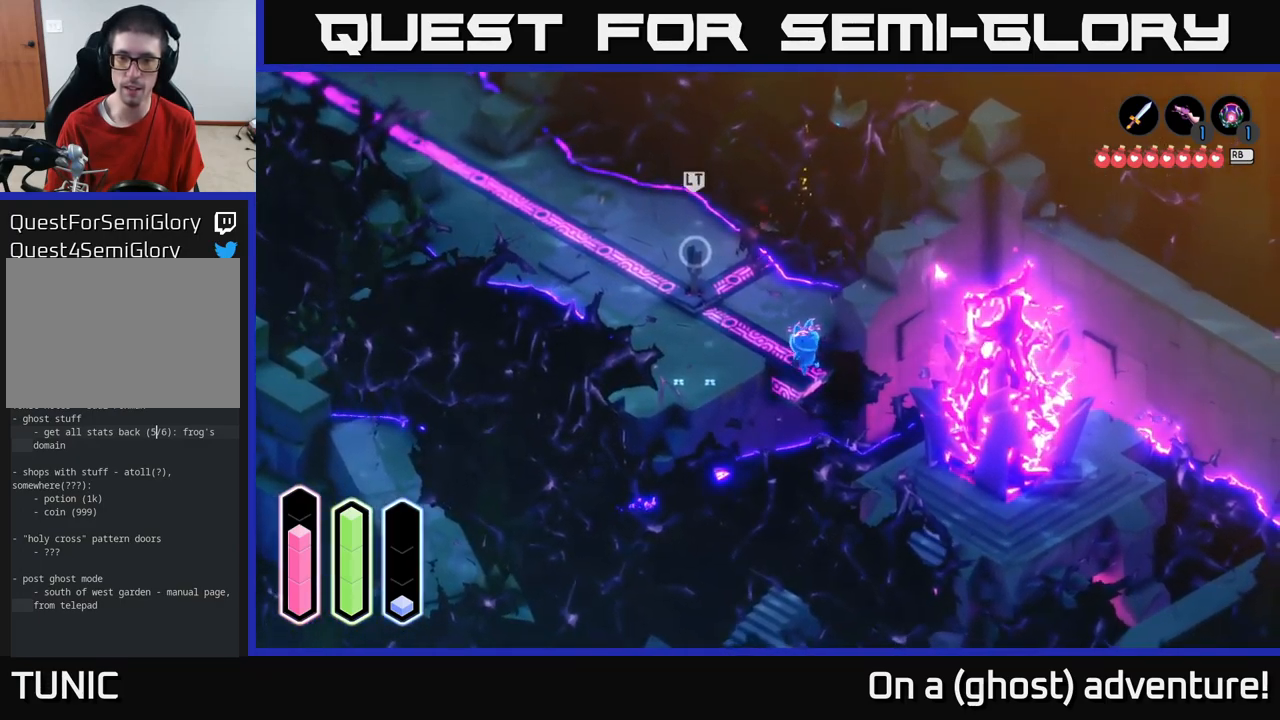
{"buttons": [], "left_stick": "down-right", "right_stick": "center", "events": [[50, "A", "down"], [433, "A", "up"]]}
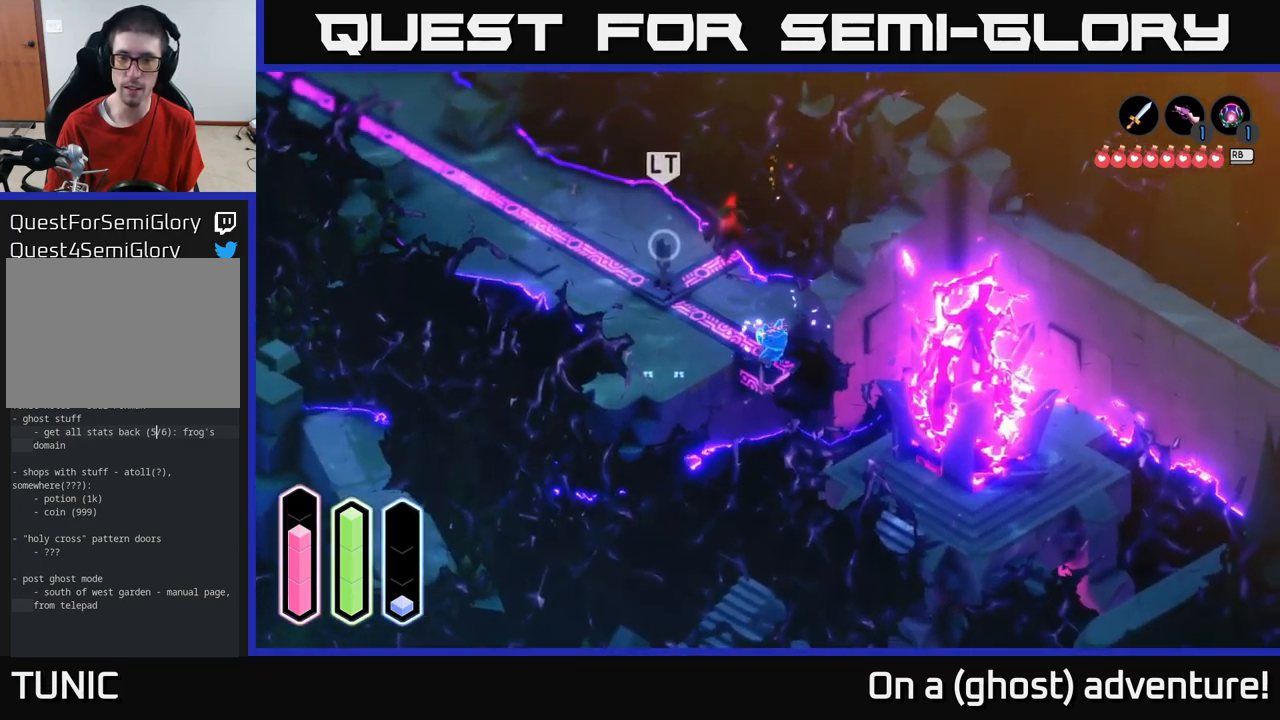
{"buttons": [], "left_stick": "center", "right_stick": "center", "events": [[183, "left_stick", "center"]]}
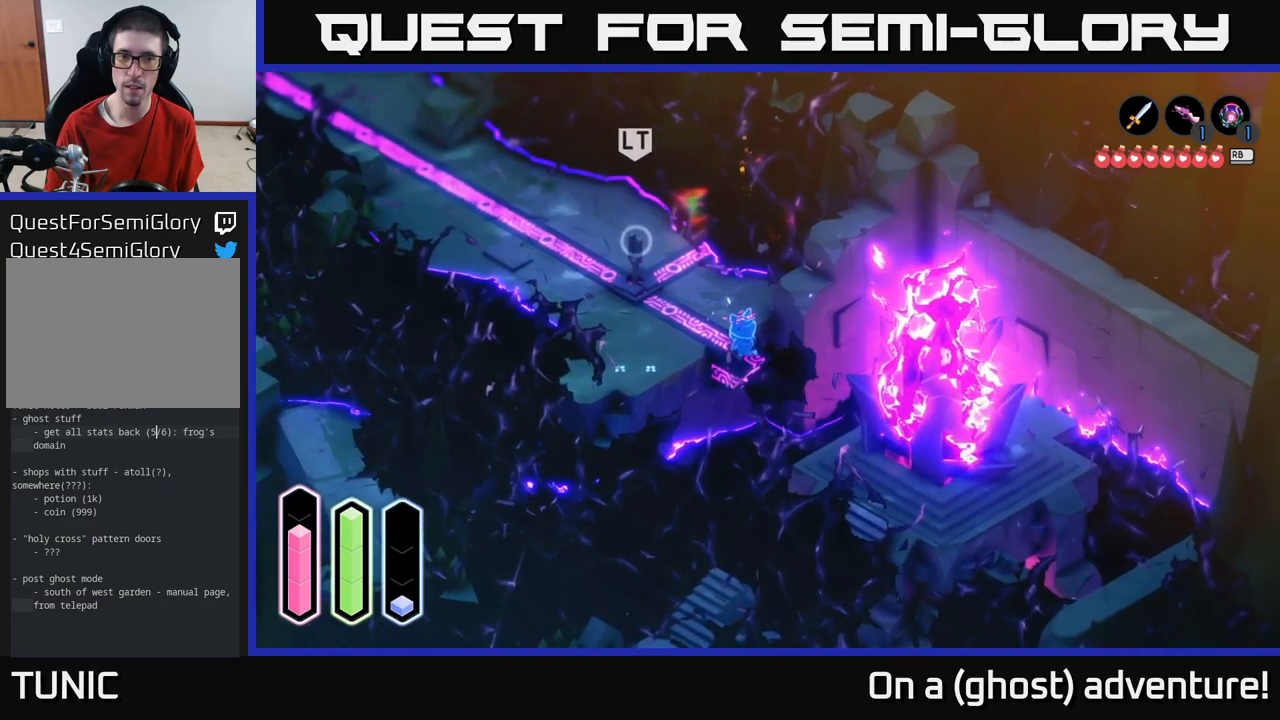
{"buttons": [], "left_stick": "left", "right_stick": "center", "events": [[117, "left_stick", "left"]]}
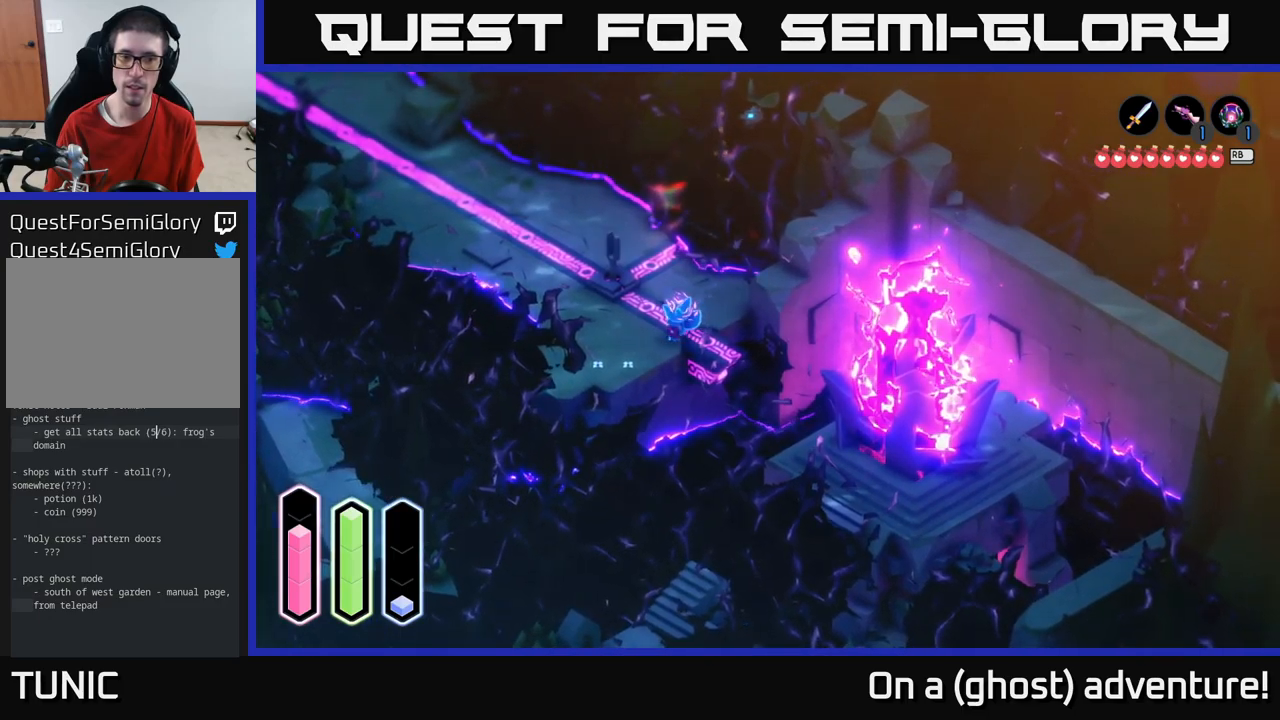
{"buttons": ["L2"], "left_stick": "center", "right_stick": "center", "events": [[33, "L2", "down"], [467, "left_stick", "center"]]}
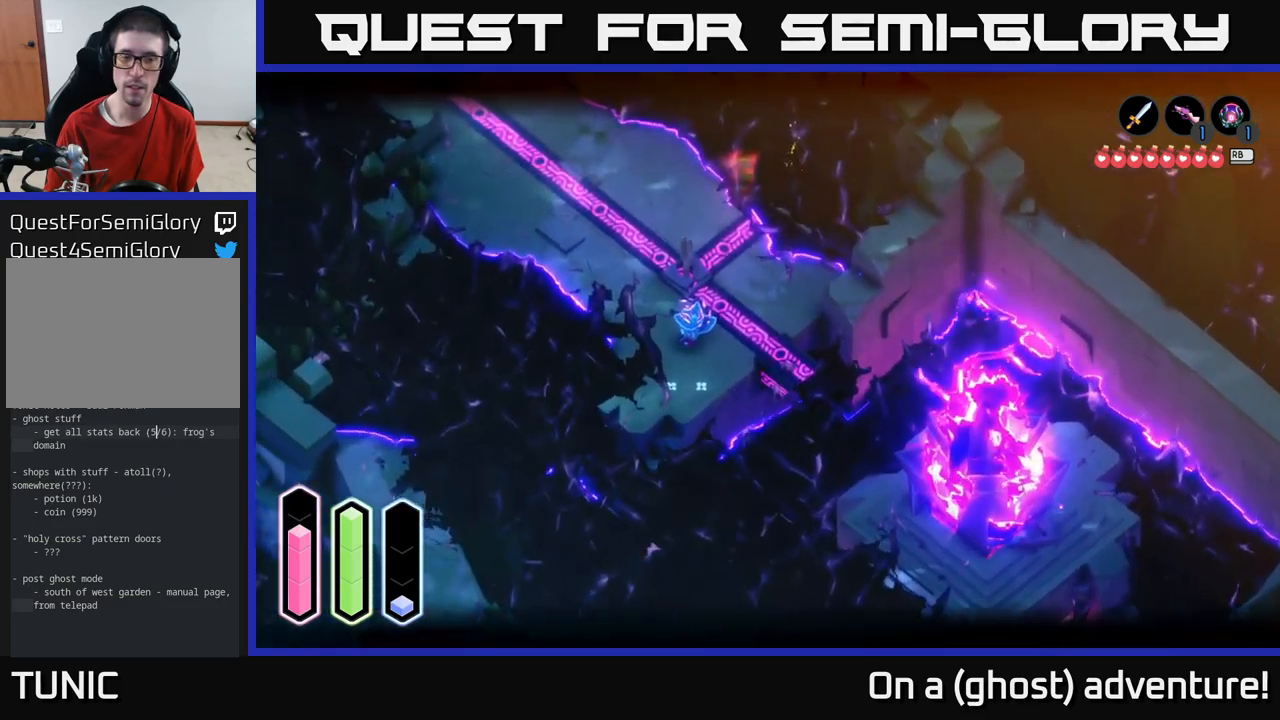
{"buttons": [], "left_stick": "up-right", "right_stick": "center", "events": [[17, "left_stick", "up"], [100, "L2", "up"], [333, "left_stick", "up-right"]]}
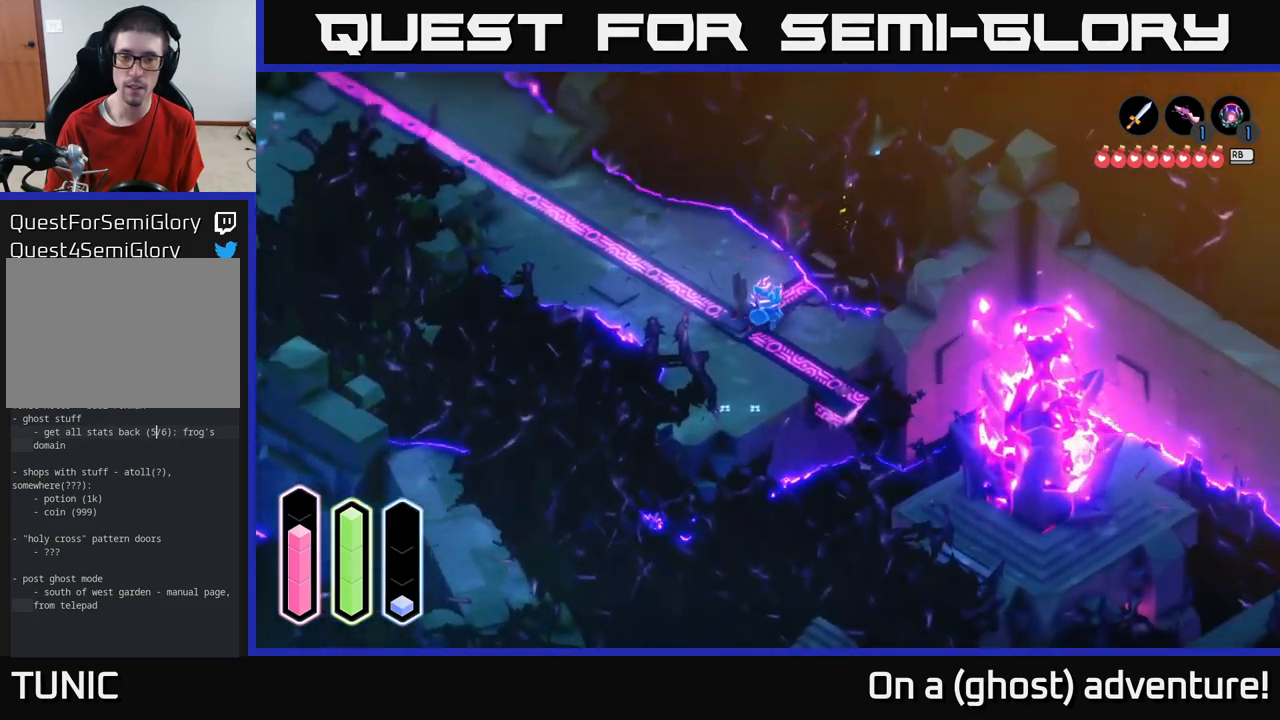
{"buttons": [], "left_stick": "up-right", "right_stick": "center", "events": [[200, "left_stick", "up"], [333, "left_stick", "up-right"]]}